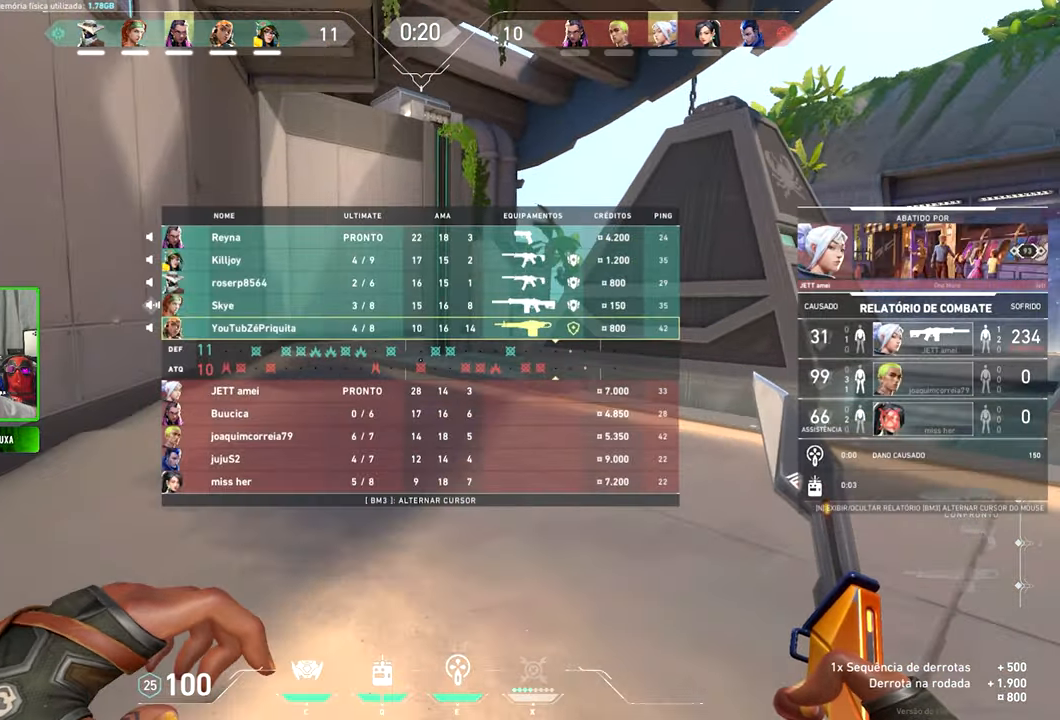
Gameplay with keyboard and mouse; each line is a JSON object with the keys and mouse buttons held at the frame after it. "events" lists presses ("down") and releases ("up") of "1", "2", "3", "4", "5", "a", "alt", "c", "caps_lock", "ctrl", "d", "e", "f", "g", "q", "r", "s", "shift", "space", "t", "tab", "v", "w", "x", "z", "mouse_left", "mouse_wheel" and "mouse_right" between this image and that frame as [ms after this image, input, new state], when the widget could be followed in between. "mouse_left", "mouse_wheel", "mouse_right" = the "left", "wheel", "right" buttons of the "mouse" list. No other keys are recorded. "wheel" means that the mouse wheel is clicked or scrolled. Not read: mouse_move.
{"keys": ["tab", "w"], "mouse": [], "events": [[216, "space", "down"], [350, "space", "up"]]}
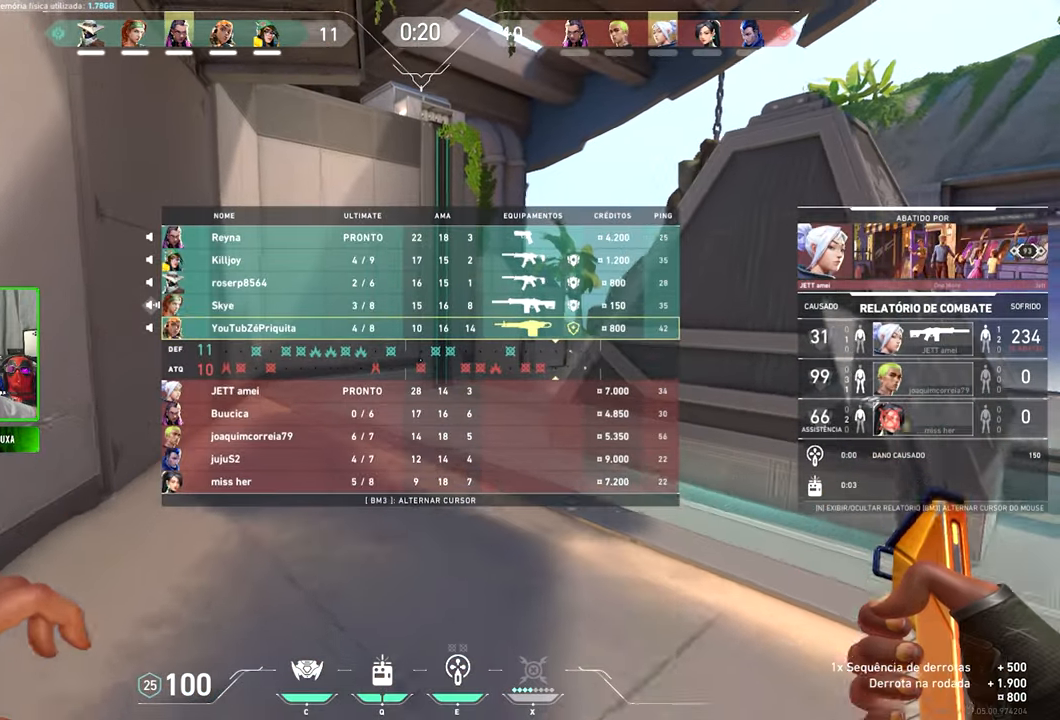
{"keys": ["space", "tab", "w"], "mouse": [], "events": [[383, "space", "down"]]}
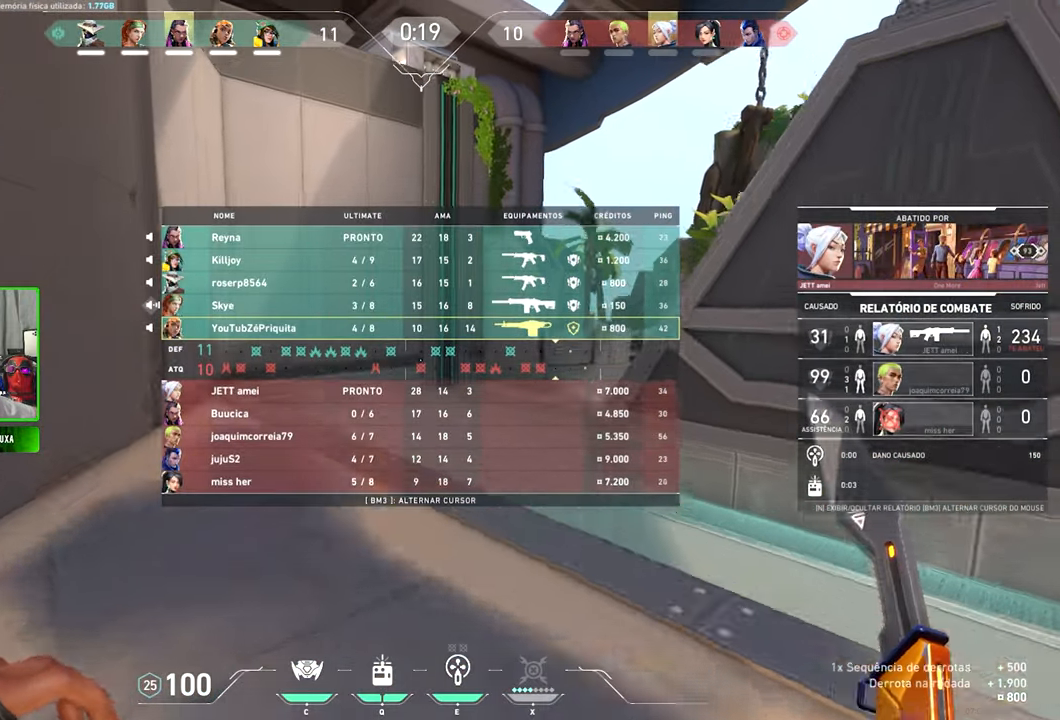
{"keys": ["w"], "mouse": [], "events": [[16, "space", "up"], [200, "tab", "up"]]}
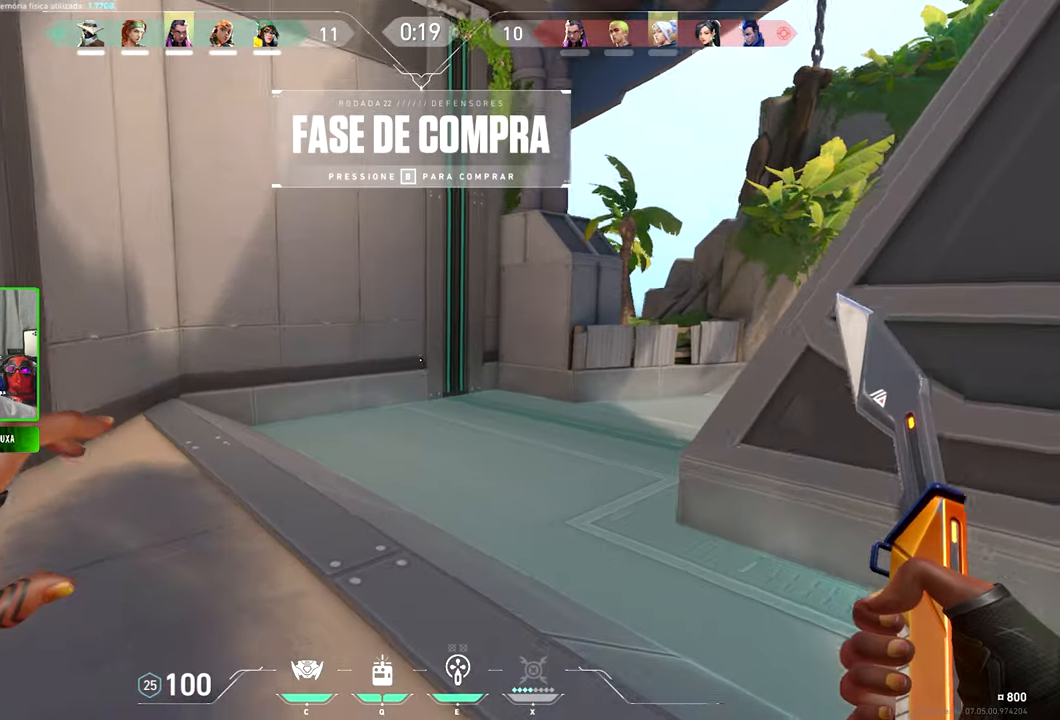
{"keys": ["w"], "mouse": [], "events": [[83, "space", "down"], [216, "space", "up"], [266, "d", "down"], [450, "d", "up"]]}
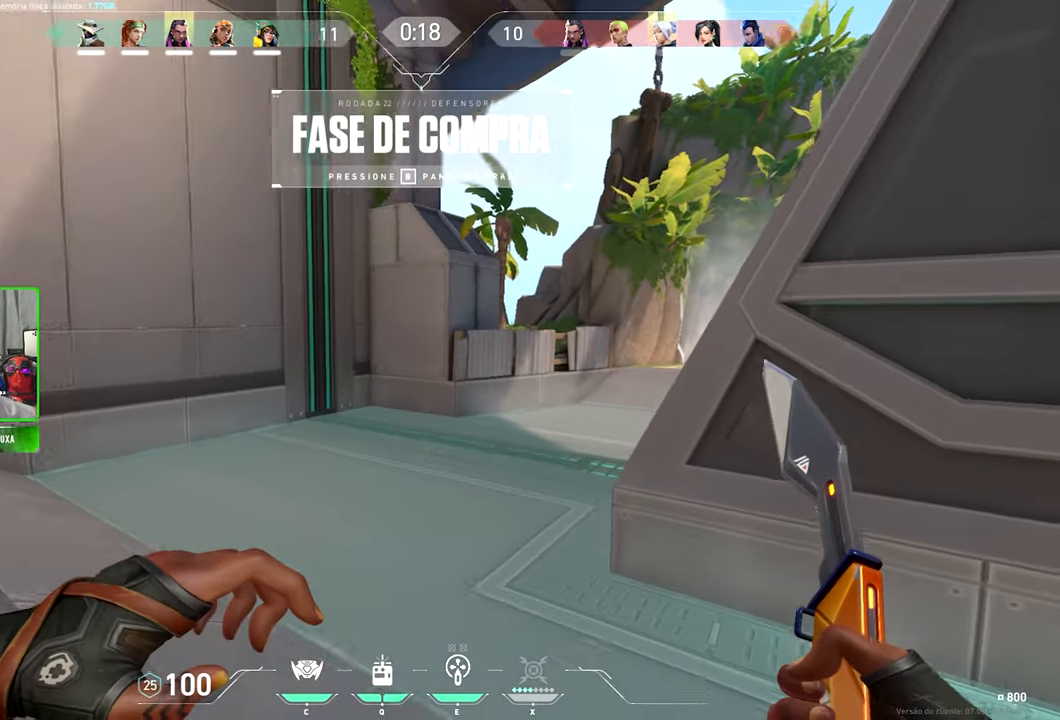
{"keys": ["v", "w"], "mouse": [], "events": [[316, "v", "down"]]}
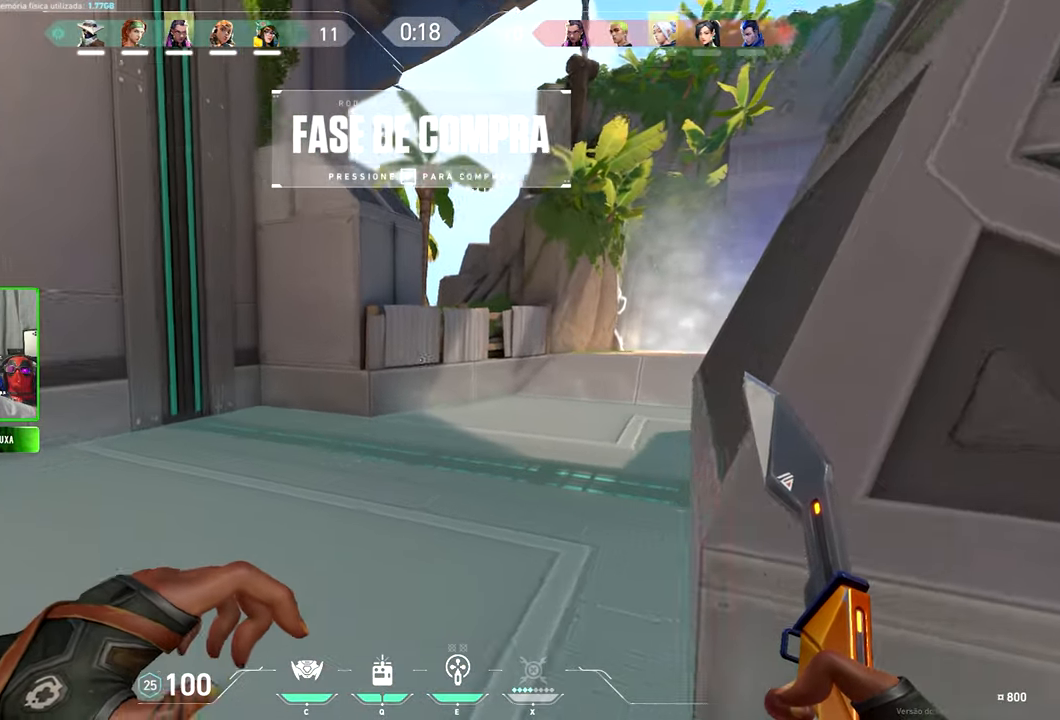
{"keys": ["v", "w"], "mouse": [], "events": [[150, "space", "down"], [183, "space", "up"]]}
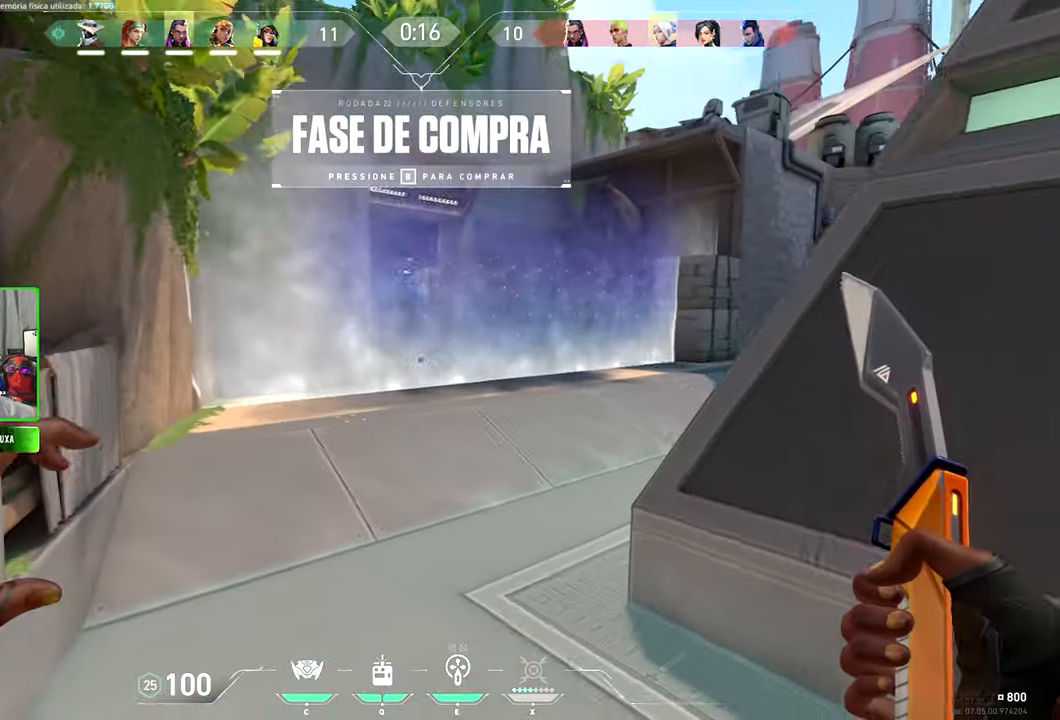
{"keys": ["a", "v", "w"], "mouse": [], "events": [[433, "a", "down"]]}
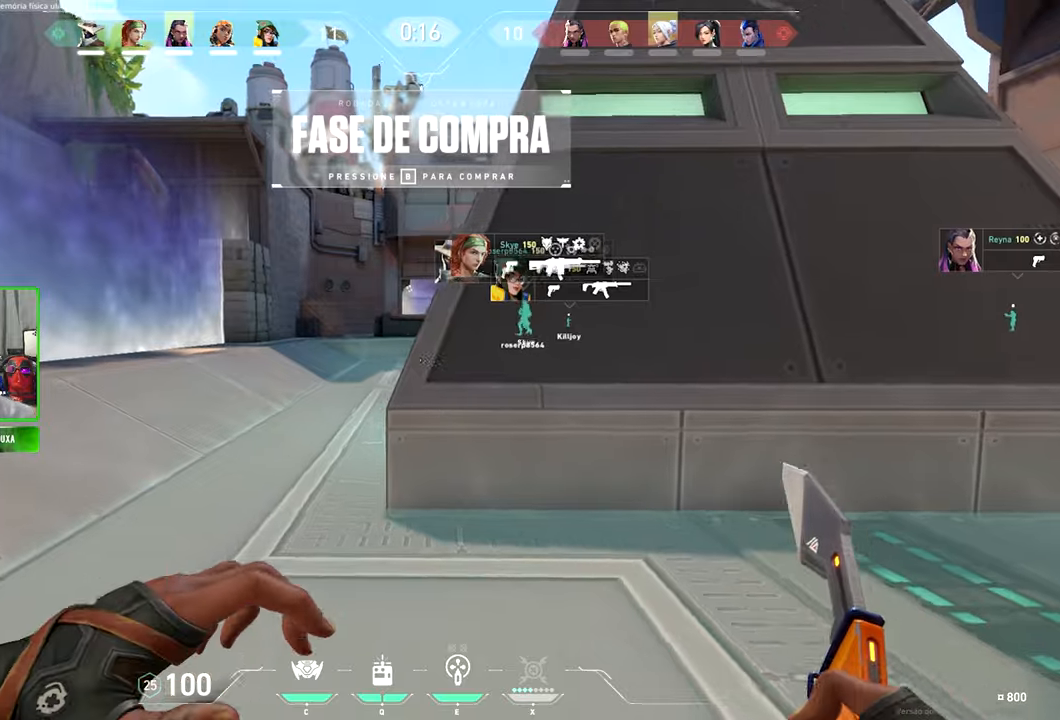
{"keys": ["v", "w"], "mouse": [], "events": [[117, "w", "up"], [450, "w", "down"], [500, "a", "up"]]}
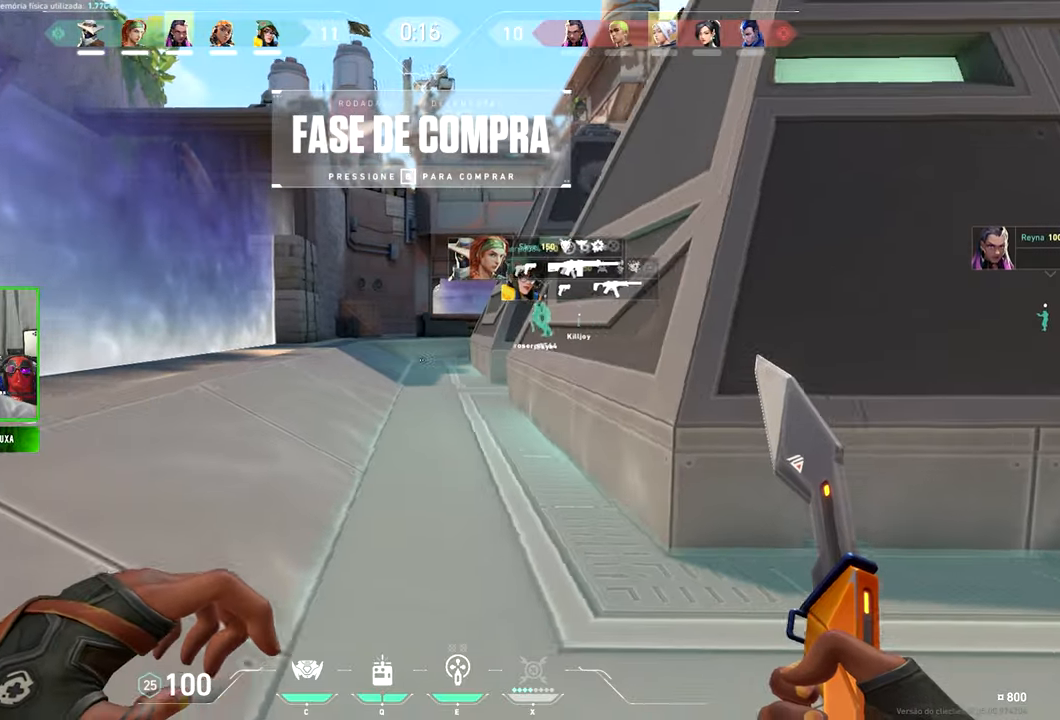
{"keys": ["space", "v", "w"], "mouse": [], "events": [[367, "space", "down"], [450, "space", "up"], [500, "space", "down"]]}
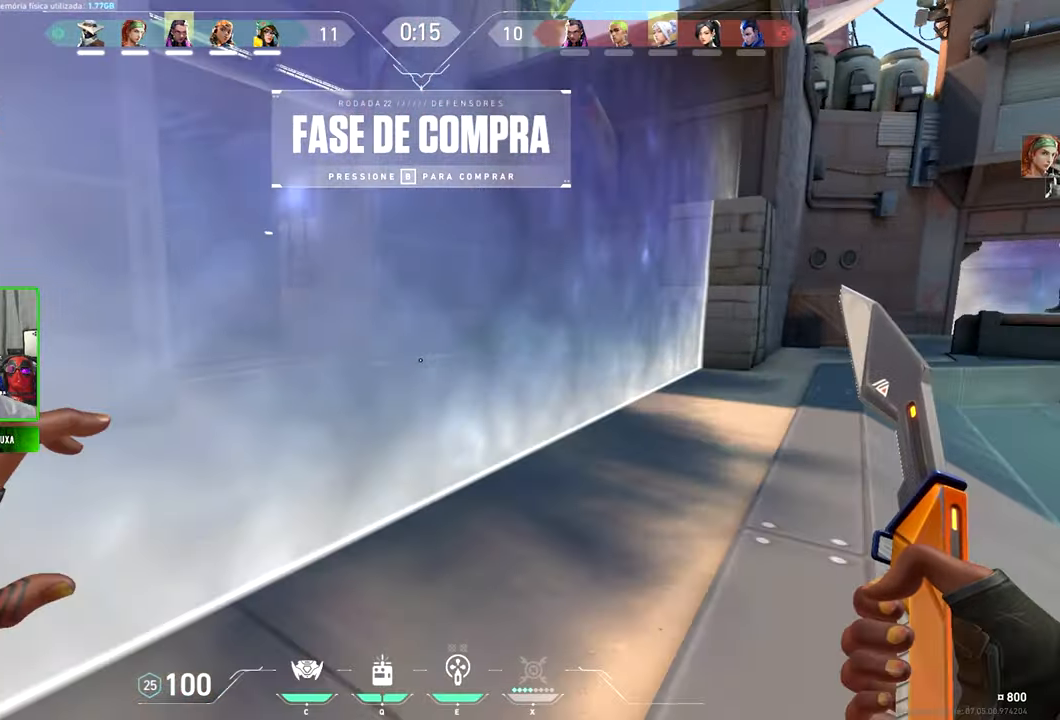
{"keys": ["w"], "mouse": [], "events": [[83, "space", "up"], [167, "v", "up"]]}
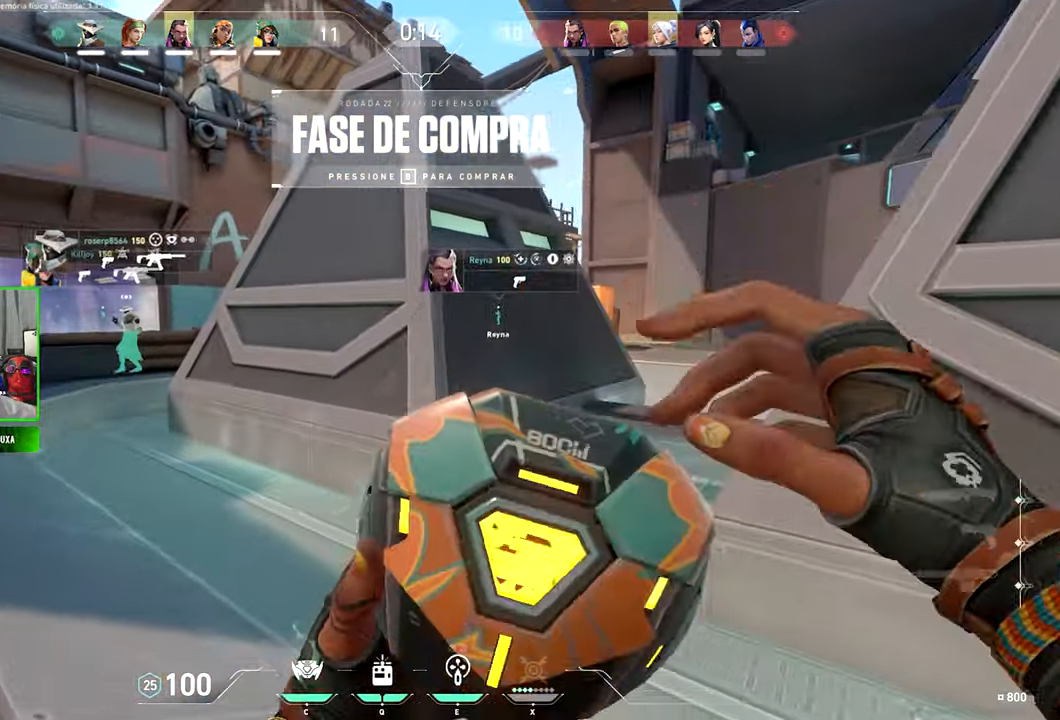
{"keys": ["v", "w"], "mouse": [], "events": [[417, "v", "down"]]}
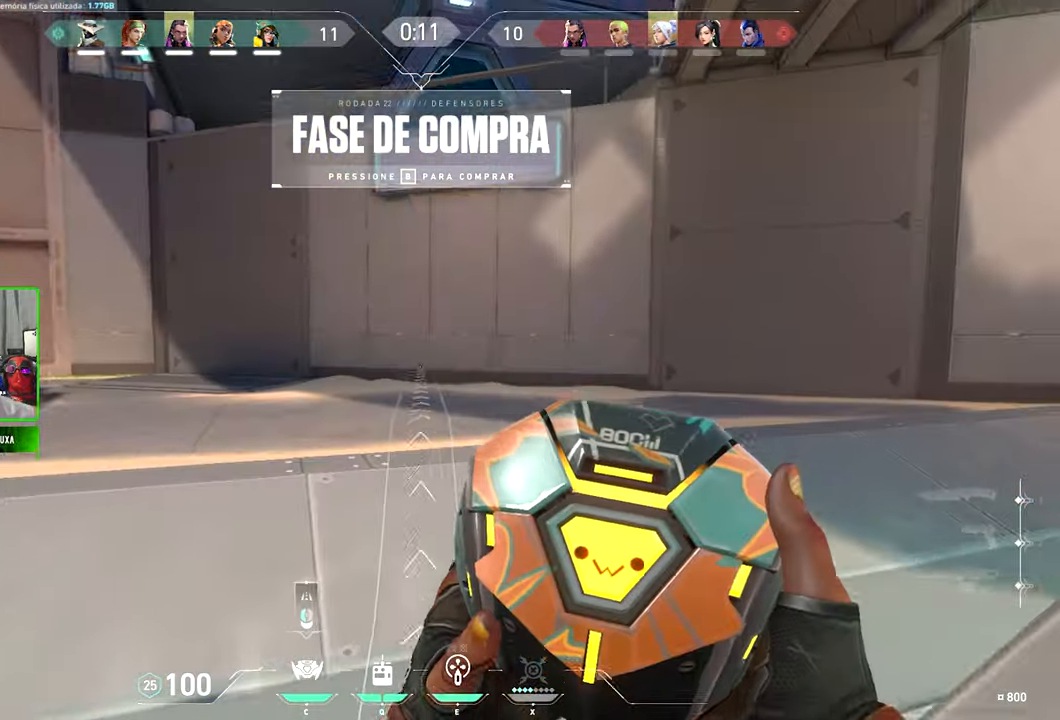
{"keys": ["v", "w"], "mouse": [], "events": []}
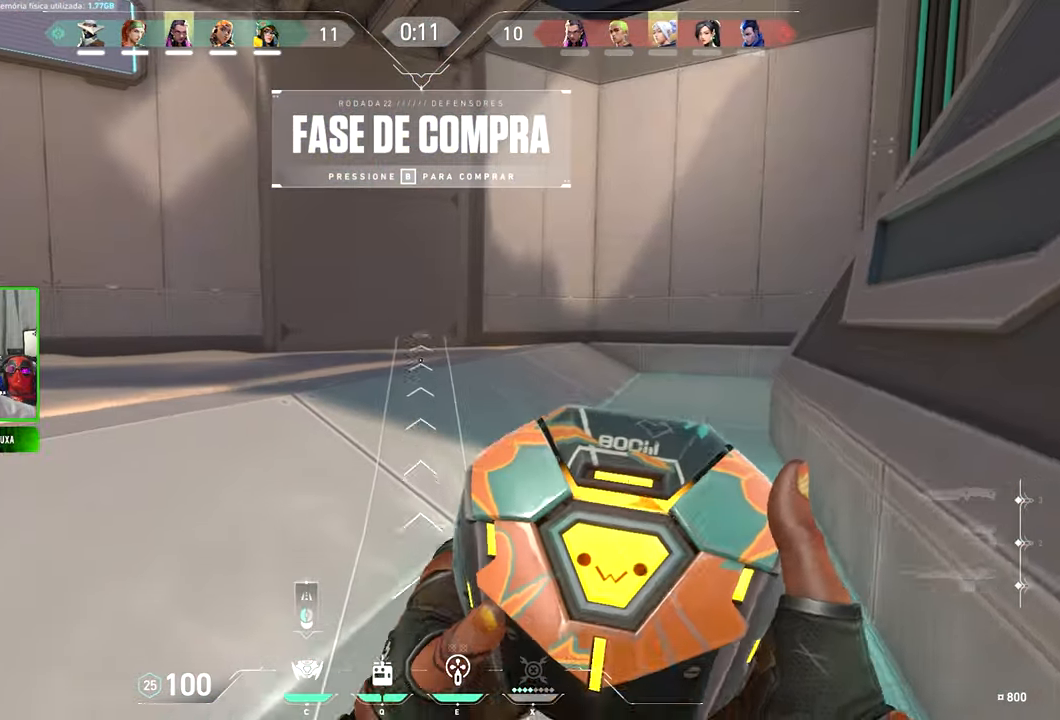
{"keys": ["v", "w"], "mouse": [], "events": []}
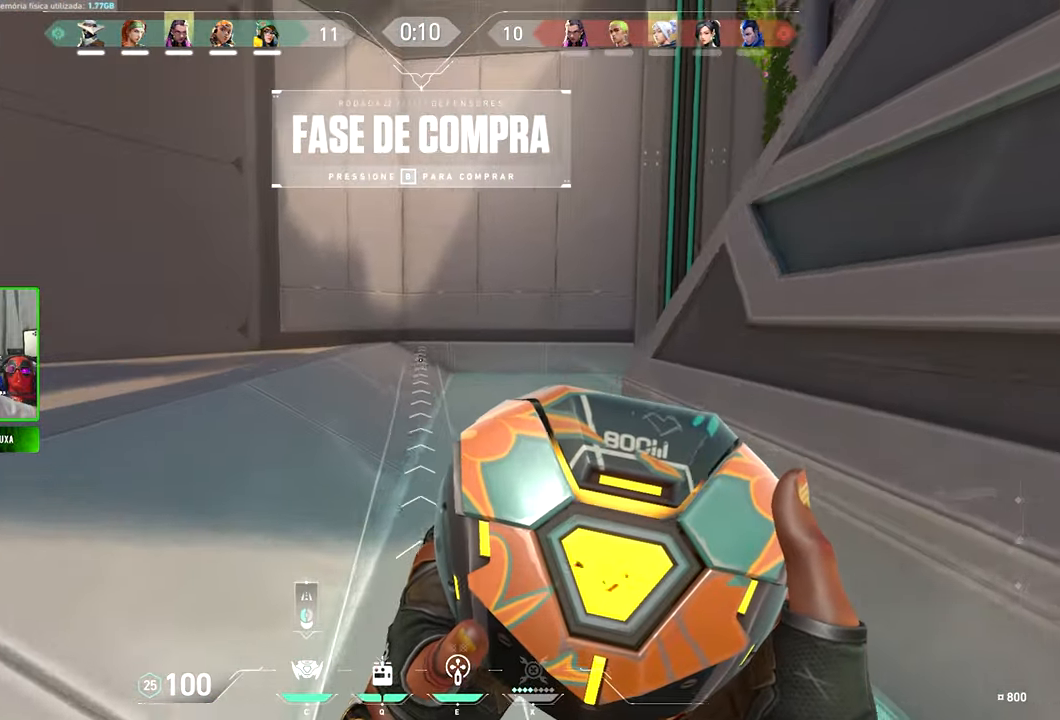
{"keys": ["v", "w"], "mouse": [], "events": []}
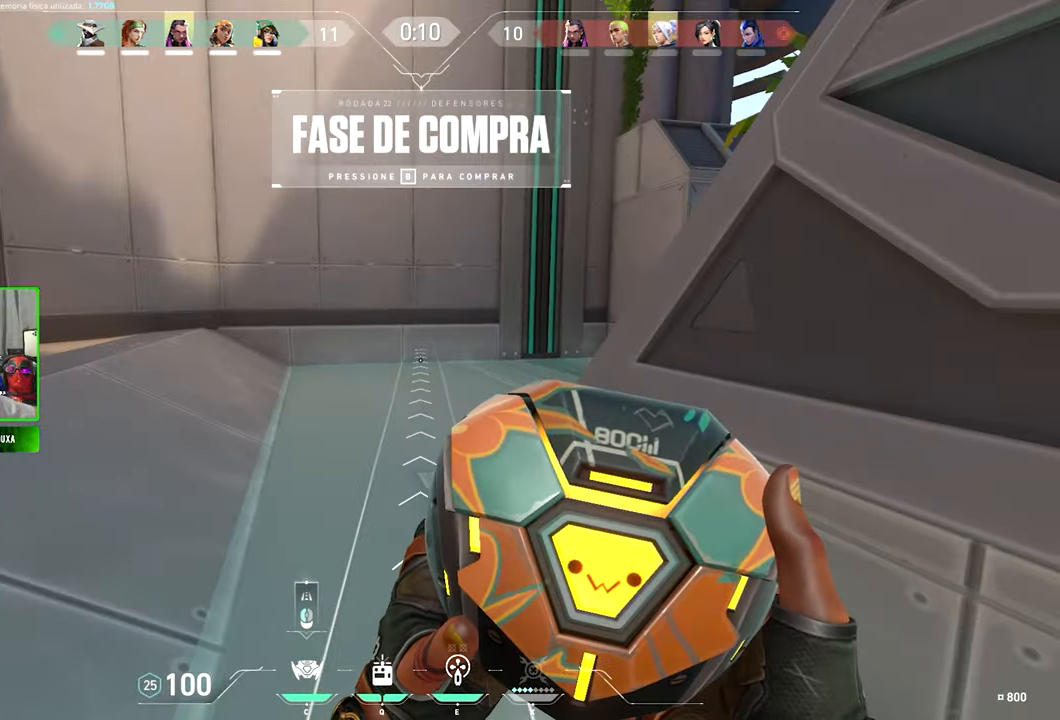
{"keys": ["v", "w"], "mouse": [], "events": []}
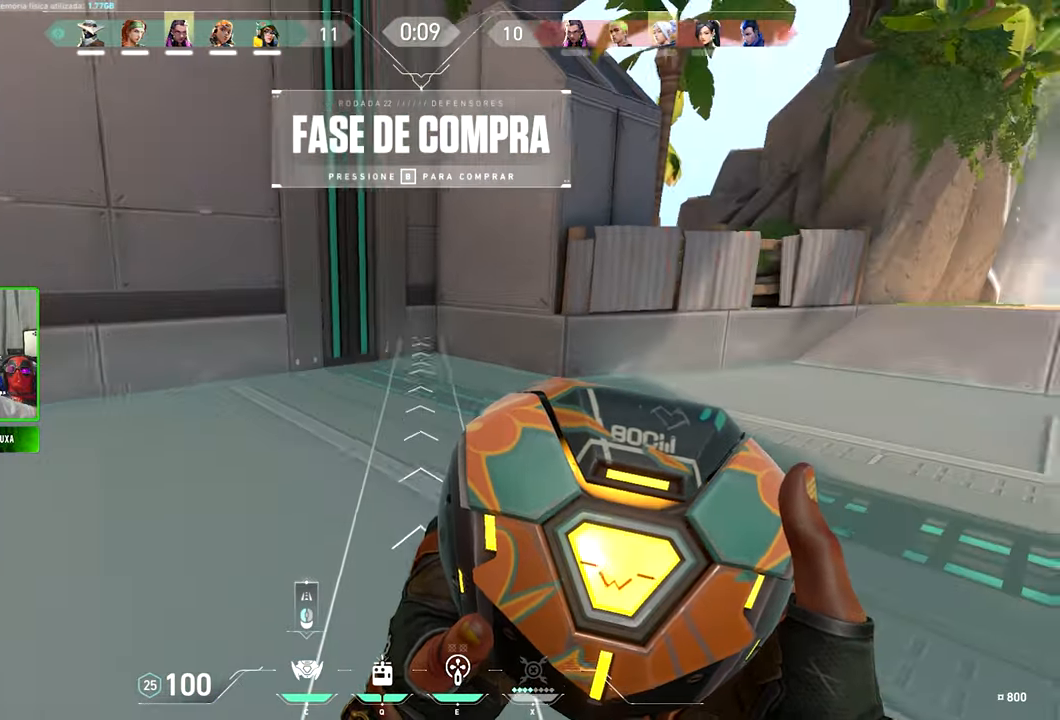
{"keys": ["v", "w"], "mouse": [], "events": []}
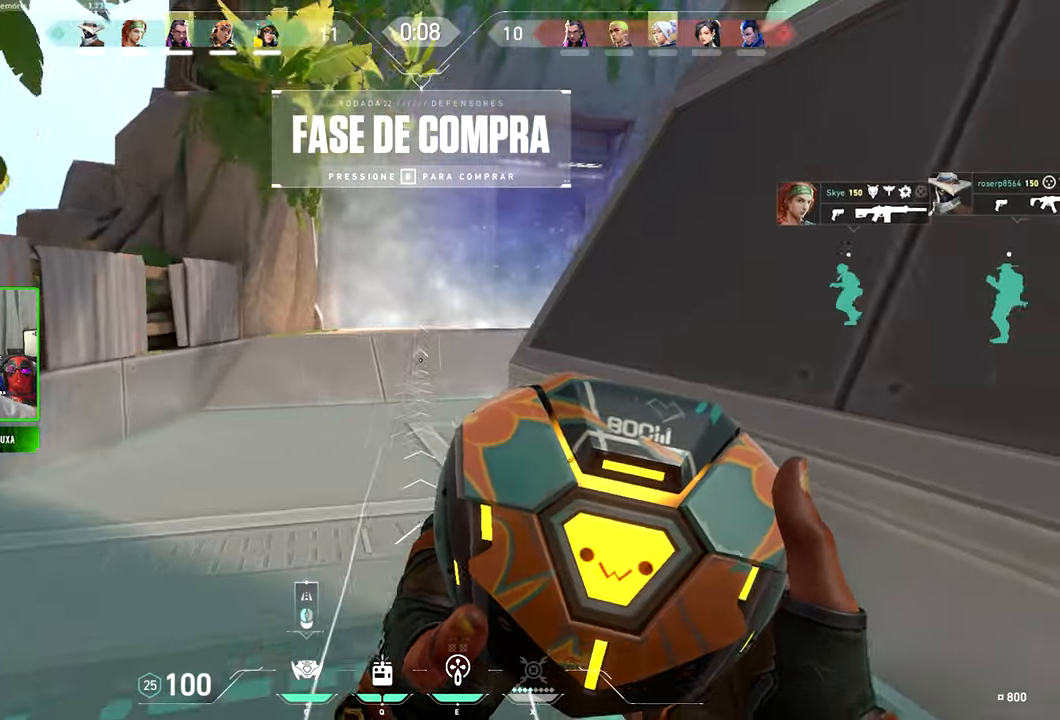
{"keys": ["v", "w"], "mouse": [], "events": [[233, "a", "down"], [317, "a", "up"]]}
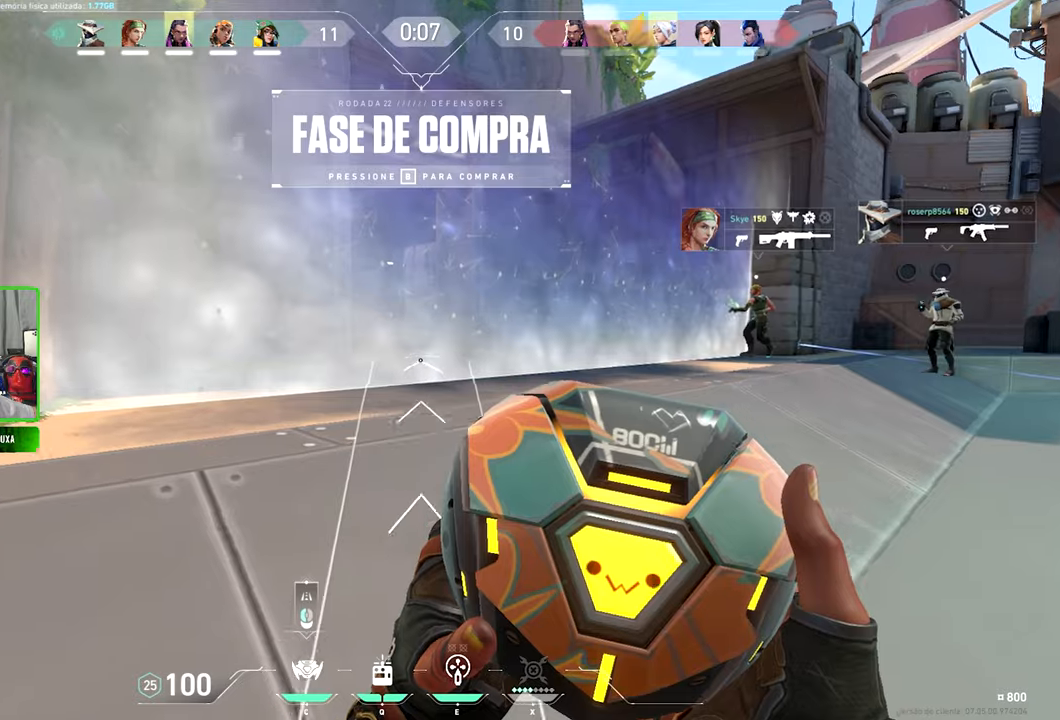
{"keys": ["a", "s", "v"], "mouse": [], "events": [[500, "a", "down"], [500, "s", "down"], [500, "w", "up"]]}
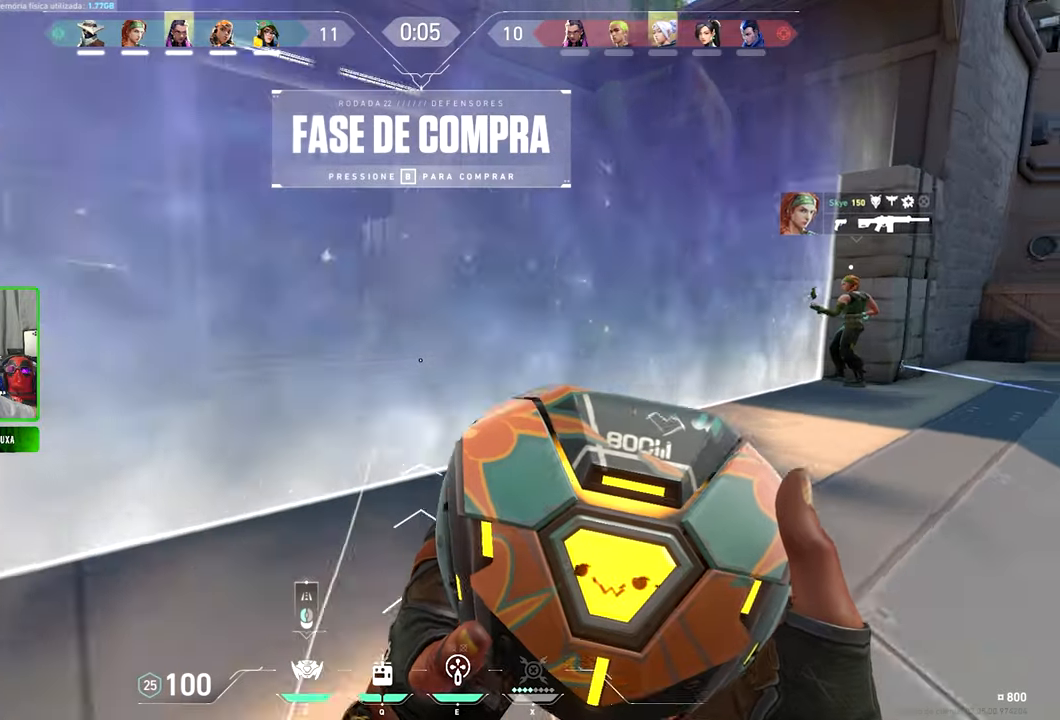
{"keys": ["s", "v"], "mouse": [], "events": [[267, "a", "up"]]}
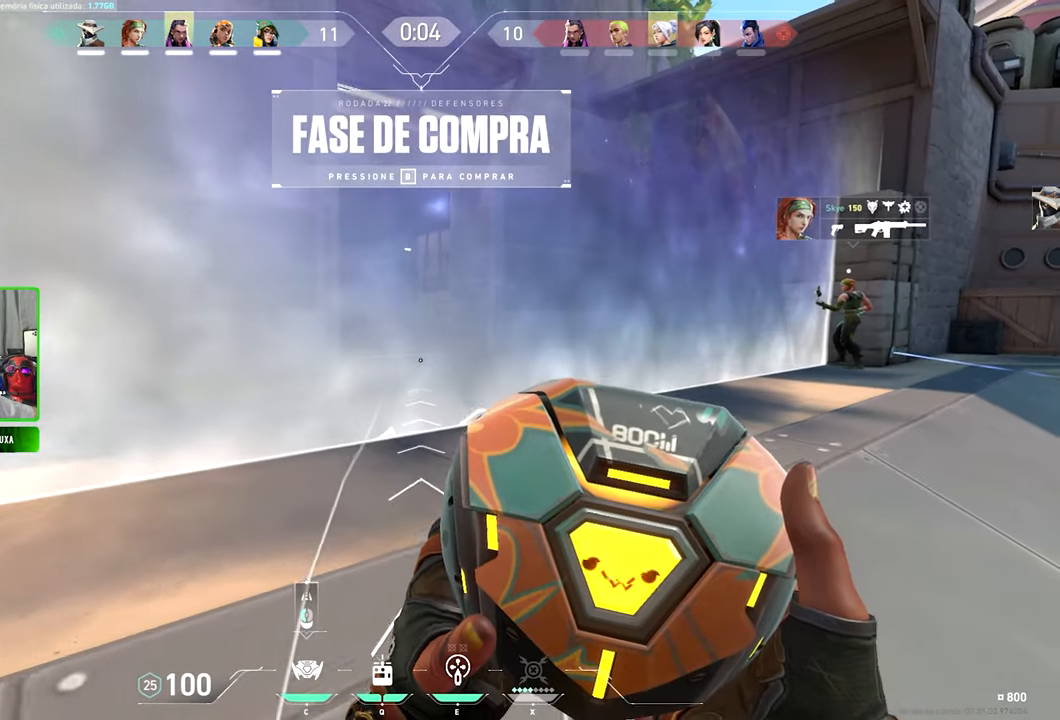
{"keys": ["s", "v"], "mouse": [], "events": []}
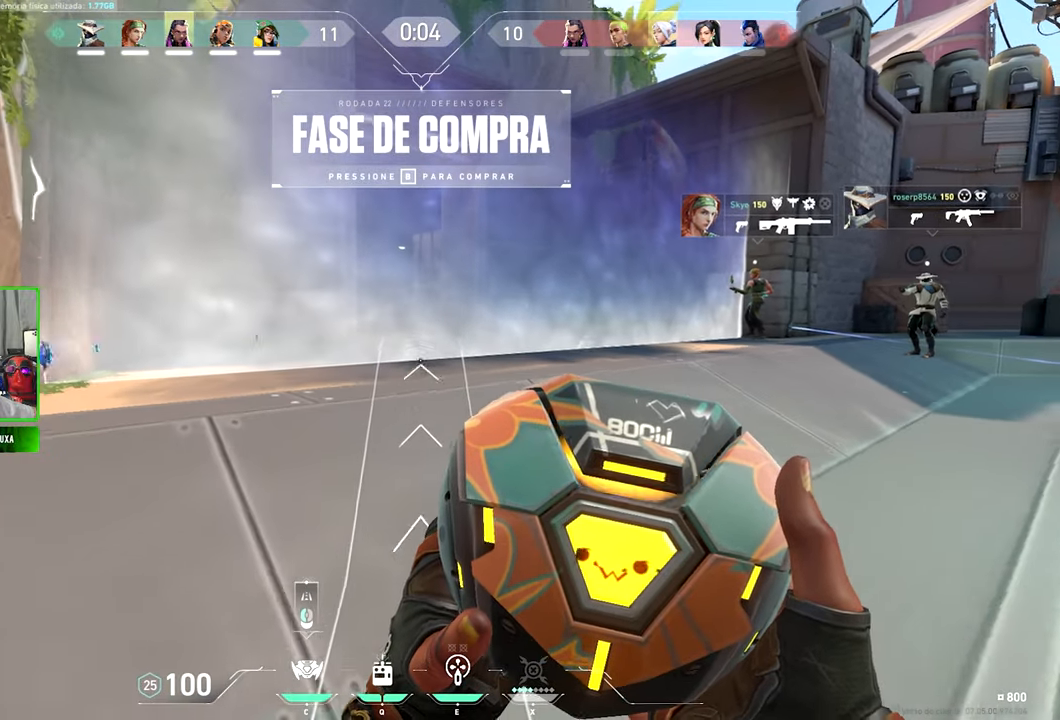
{"keys": ["w"], "mouse": [], "events": [[17, "s", "up"], [300, "v", "up"], [300, "w", "down"], [334, "w", "up"], [484, "w", "down"]]}
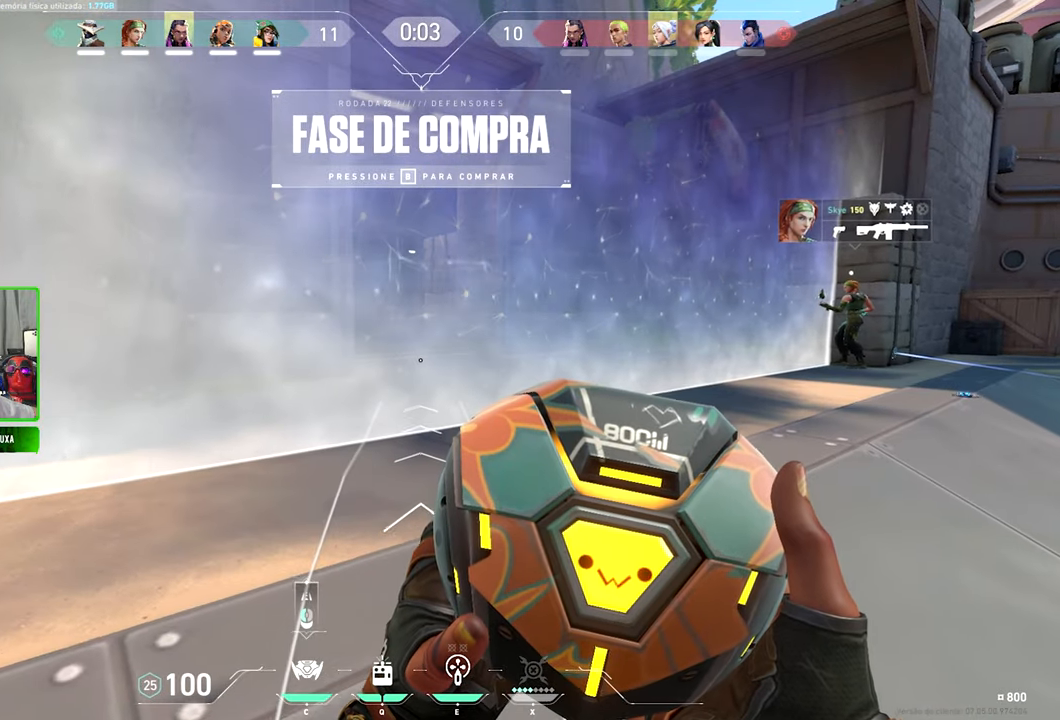
{"keys": ["d"], "mouse": [], "events": [[84, "a", "down"], [100, "a", "up"], [400, "mouse_left", "down"], [450, "d", "down"], [500, "mouse_left", "up"], [500, "w", "up"]]}
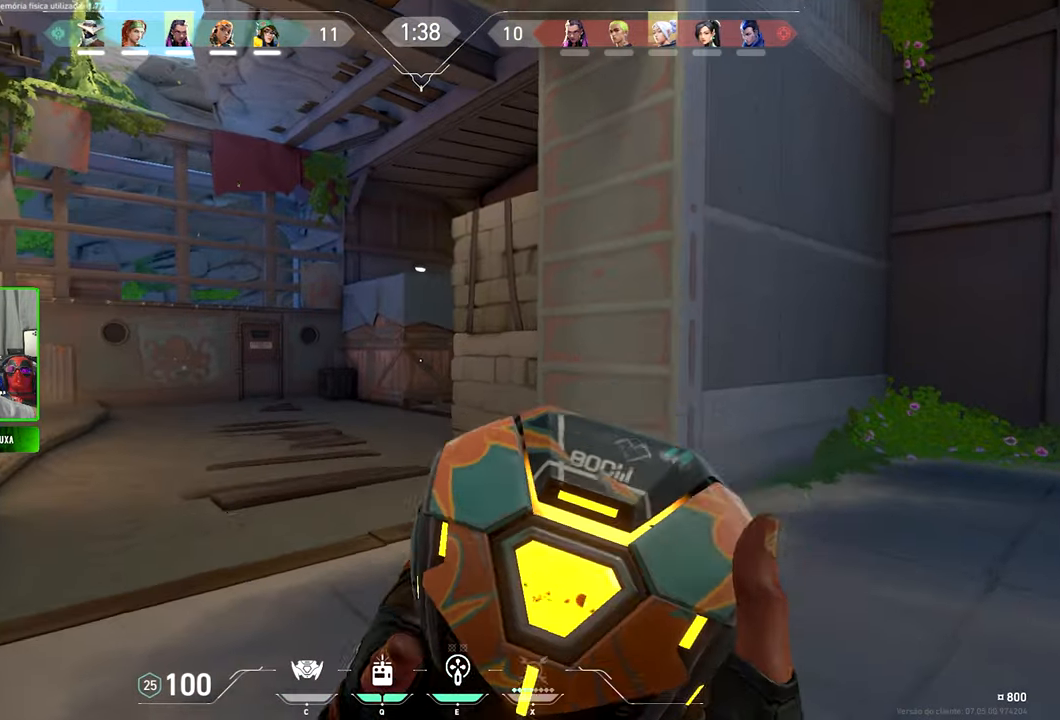
{"keys": ["s"], "mouse": [], "events": [[184, "s", "down"], [267, "d", "up"]]}
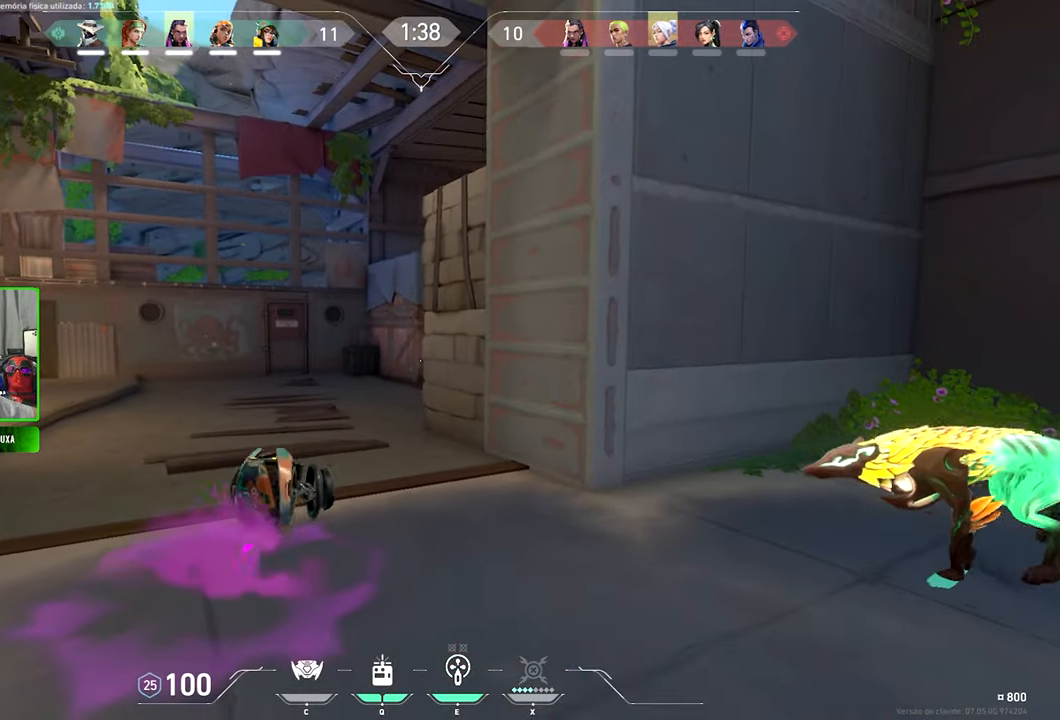
{"keys": ["w"], "mouse": [], "events": [[484, "s", "up"], [484, "w", "down"]]}
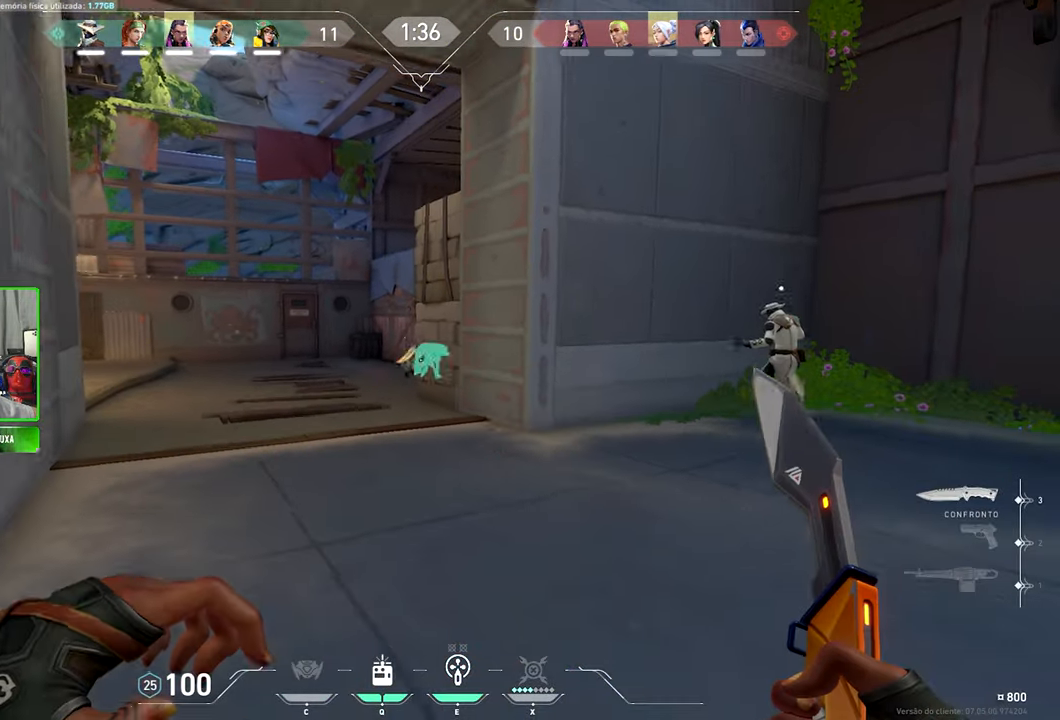
{"keys": ["e"], "mouse": [], "events": [[67, "a", "down"], [267, "a", "up"], [267, "w", "up"], [434, "e", "down"]]}
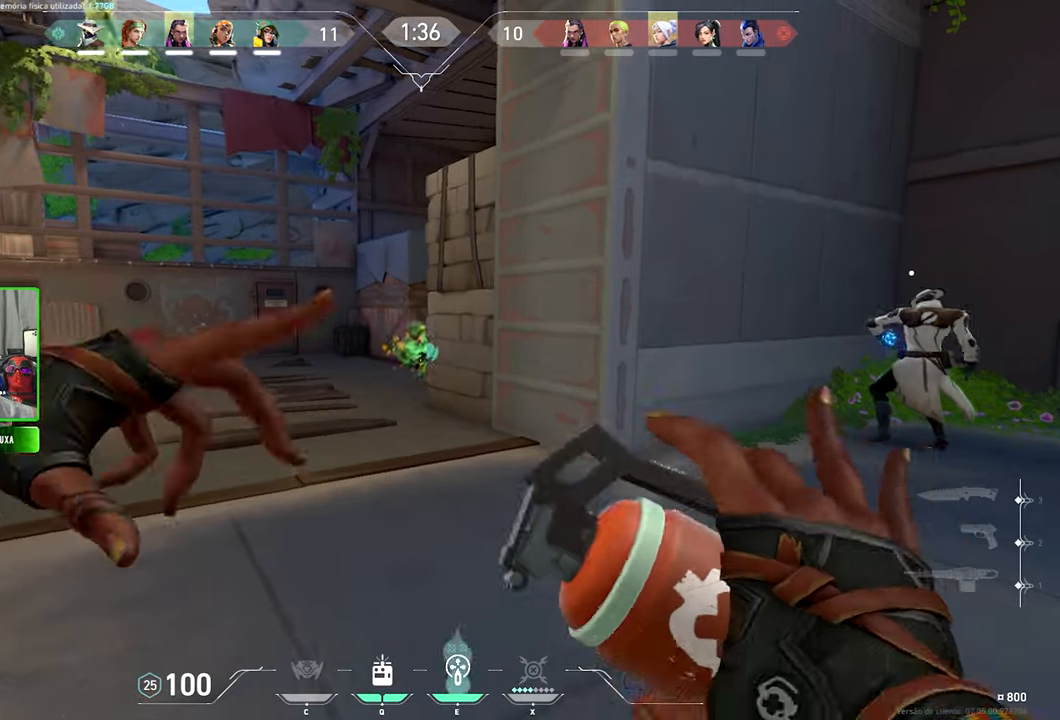
{"keys": ["a", "w"], "mouse": [], "events": [[34, "a", "down"], [34, "e", "up"], [34, "w", "down"]]}
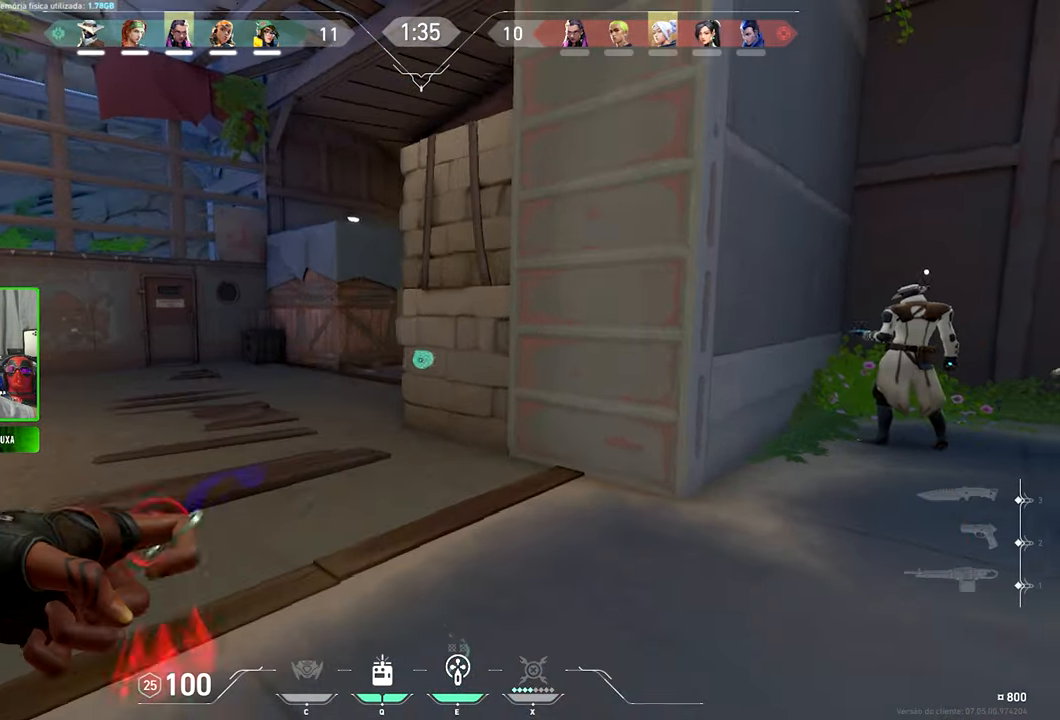
{"keys": ["d"], "mouse": ["left"], "events": [[384, "a", "up"], [384, "d", "down"], [384, "w", "up"], [434, "mouse_left", "down"]]}
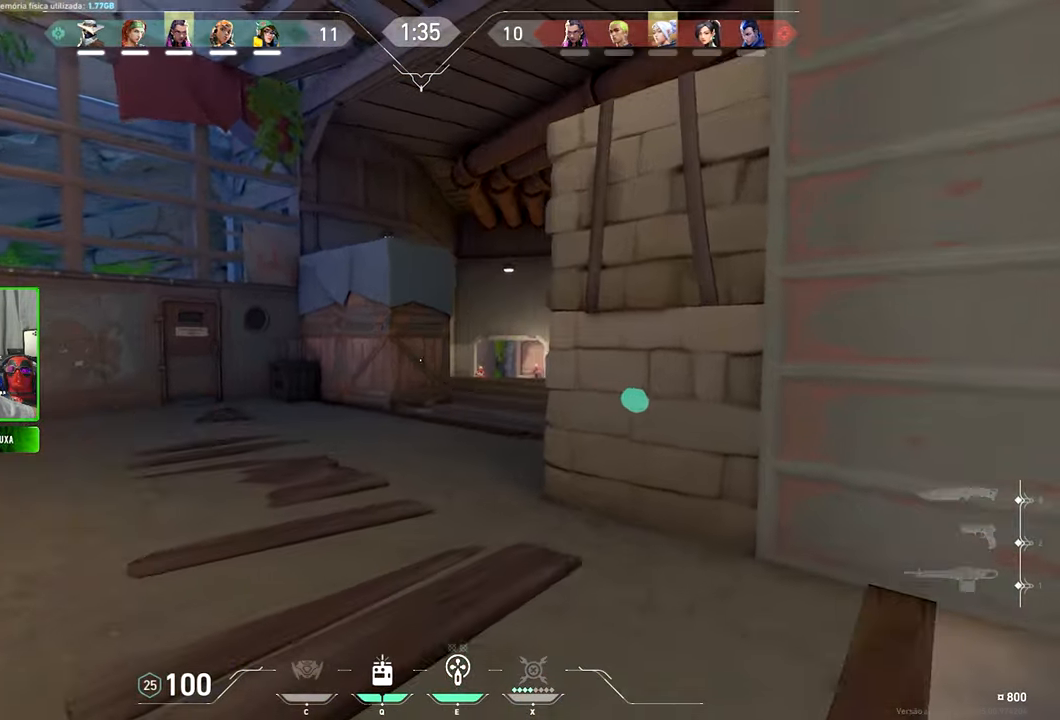
{"keys": ["w"], "mouse": [], "events": [[33, "mouse_left", "up"], [133, "w", "down"], [350, "d", "up"]]}
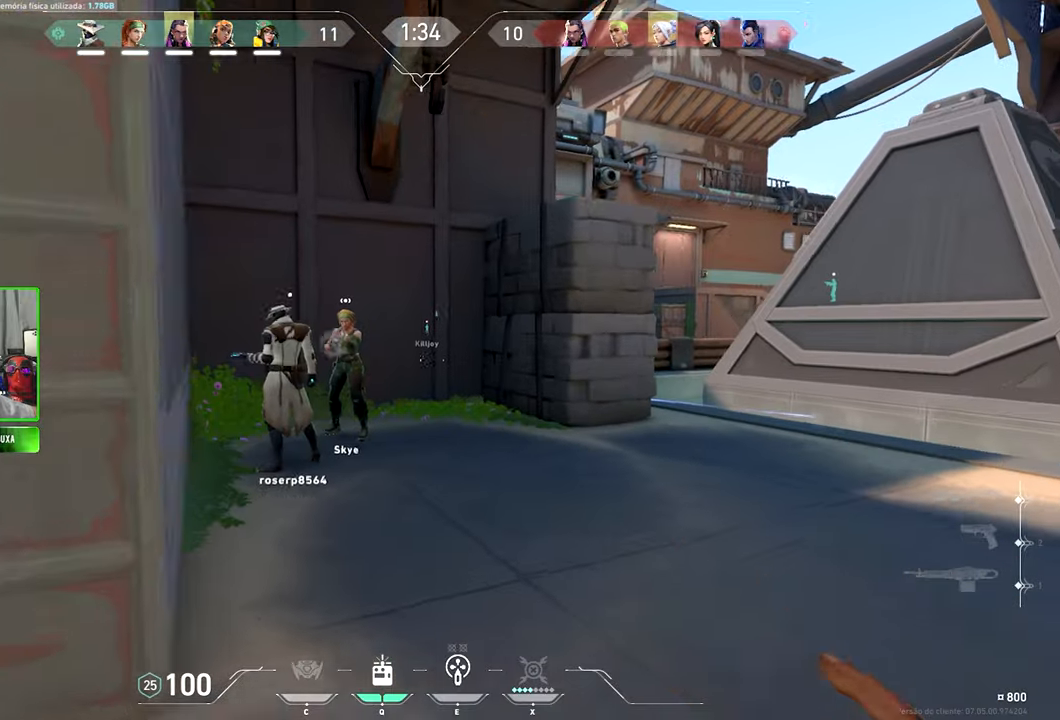
{"keys": ["a", "w"], "mouse": [], "events": [[366, "a", "down"]]}
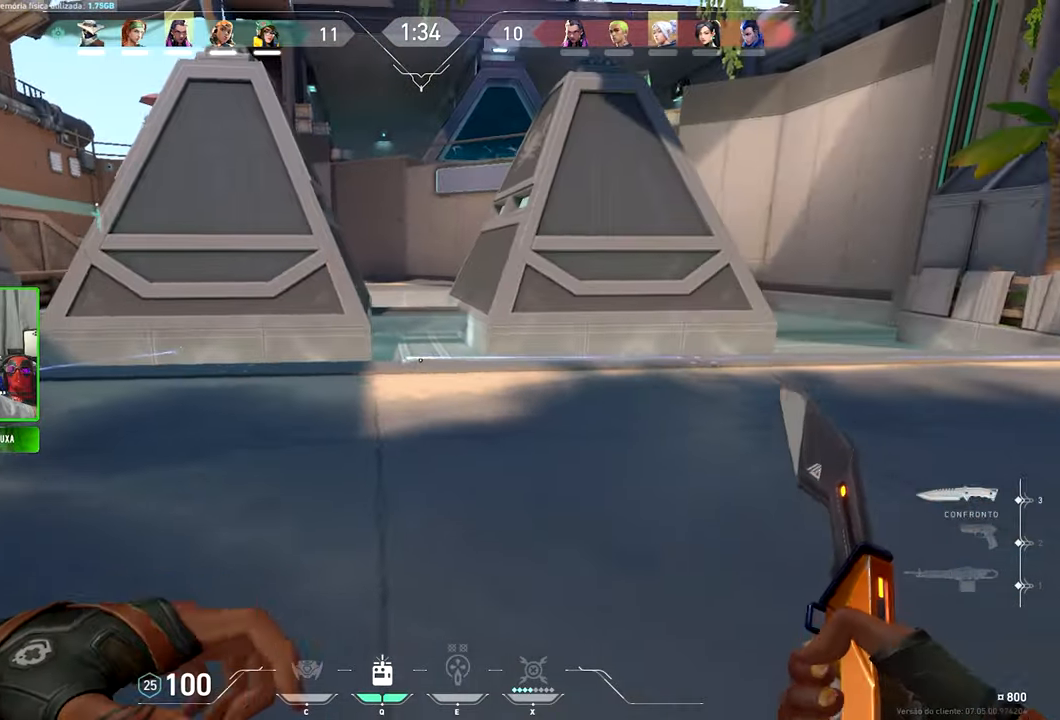
{"keys": ["a", "s"], "mouse": [], "events": [[50, "w", "up"], [283, "s", "down"]]}